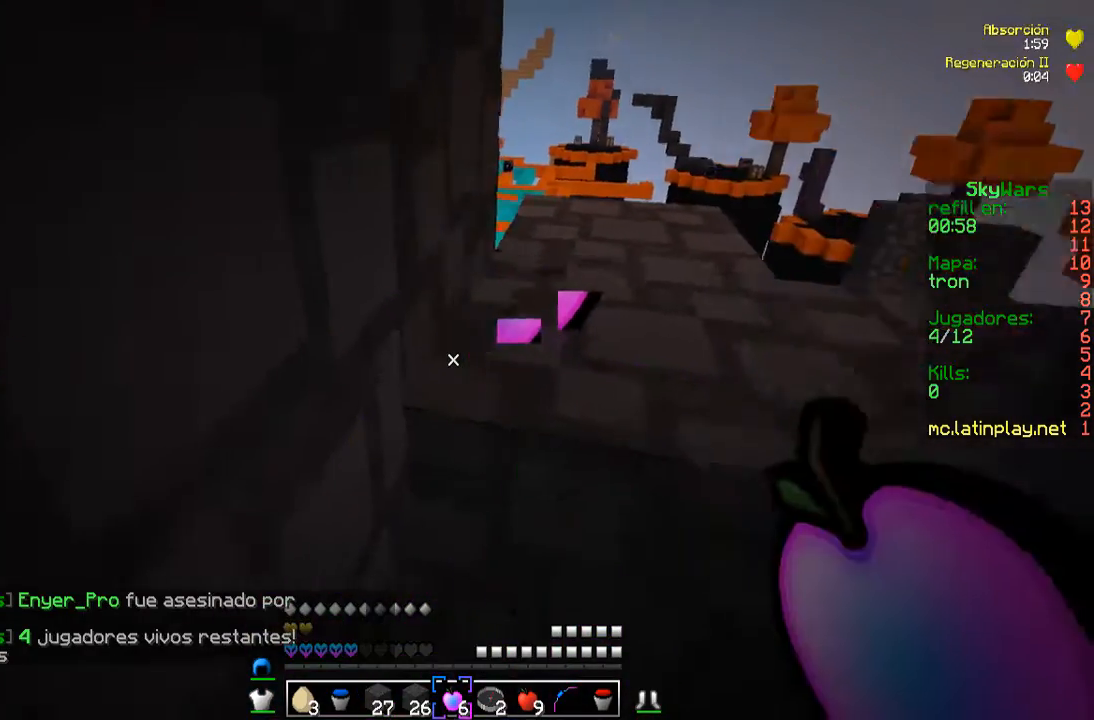
Gameplay with keyboard and mouse; each line is a JSON object with the keys and mouse buttons held at the frame after it. "events" lists presses ("down") and releases ("up") of "a", "d", "s", "w", "mouse_left" and "mouse_right" between this image and that frame as [ms after this image, input, new state], when the widget could be followed in between. "mouse_left", "mouse_right" = the "left", "right" buttons of the "mouse" list. No other keys are recorded. Fast repeated clicks can show as one long hold. Mouse movement is not recorded.
{"keys": [], "mouse": [], "events": [[167, "s", "down"], [200, "a", "up"], [467, "s", "up"]]}
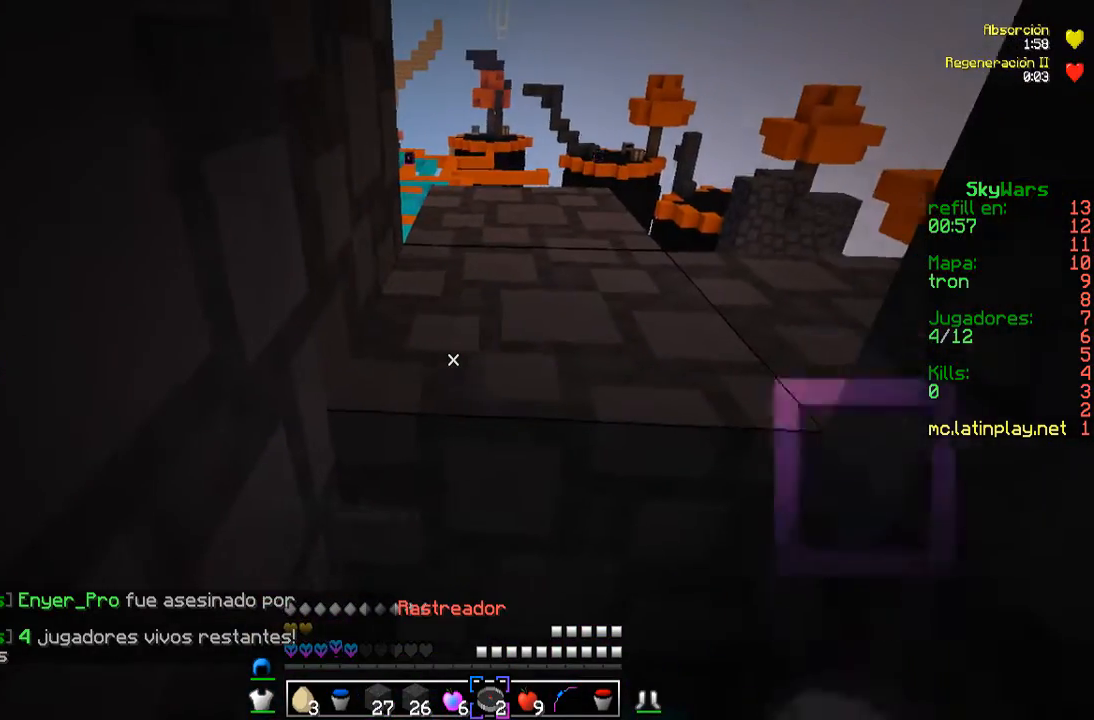
{"keys": [], "mouse": [], "events": []}
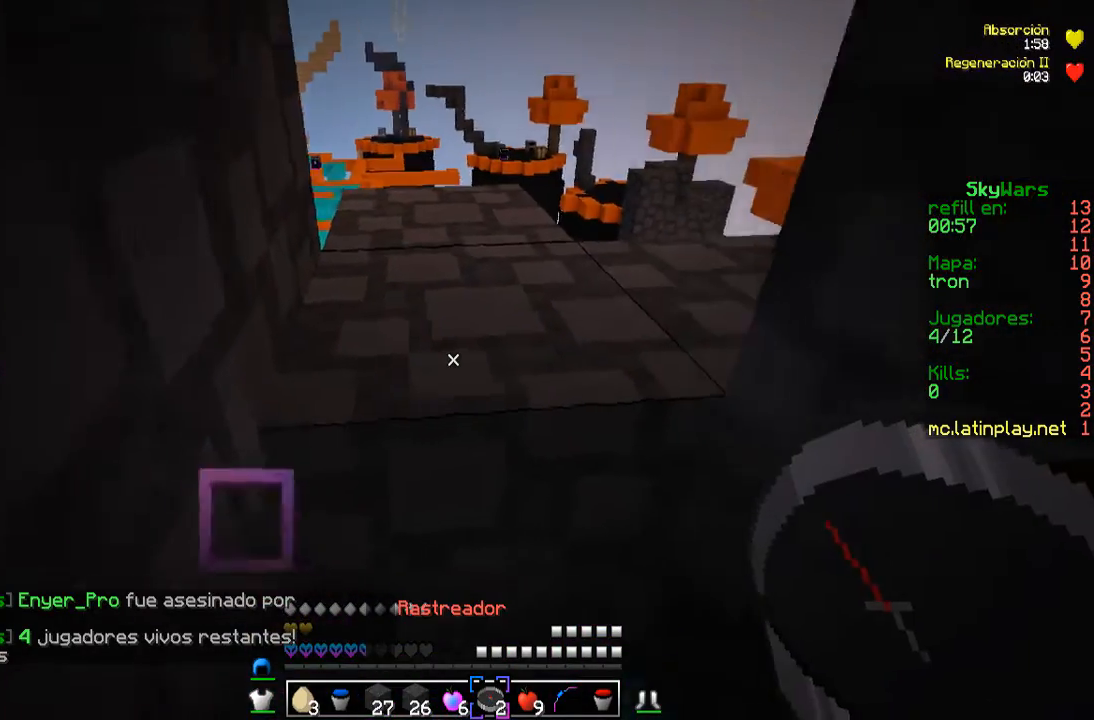
{"keys": [], "mouse": [], "events": []}
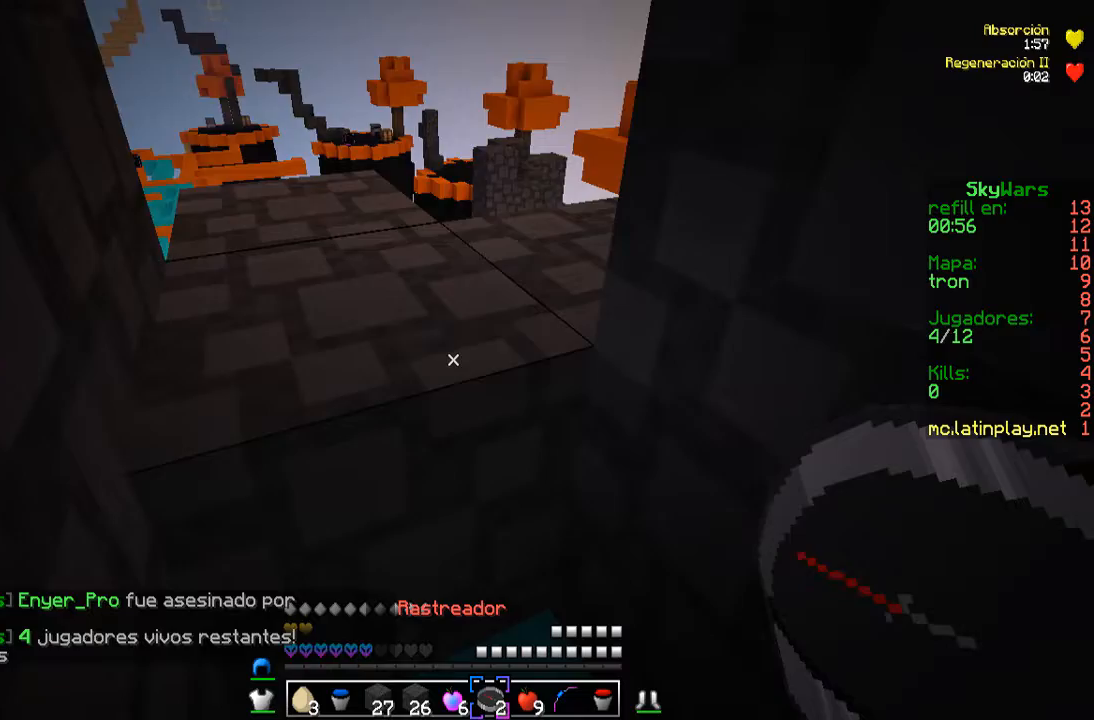
{"keys": ["w"], "mouse": [], "events": [[433, "w", "down"]]}
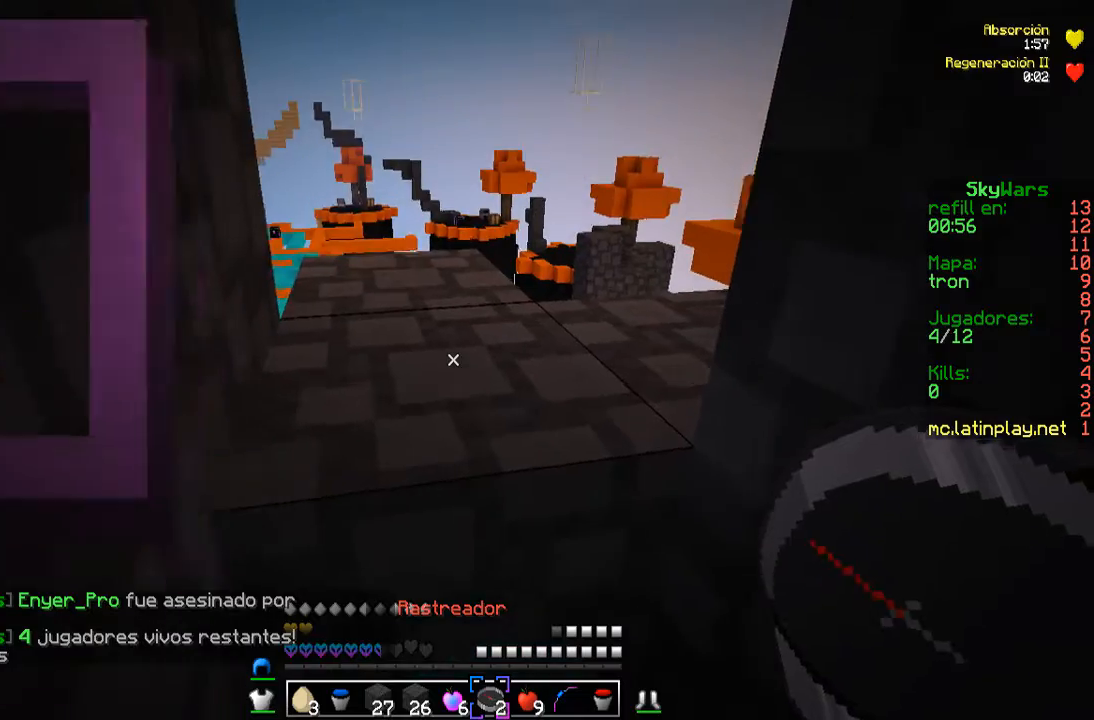
{"keys": [], "mouse": [], "events": [[400, "w", "up"]]}
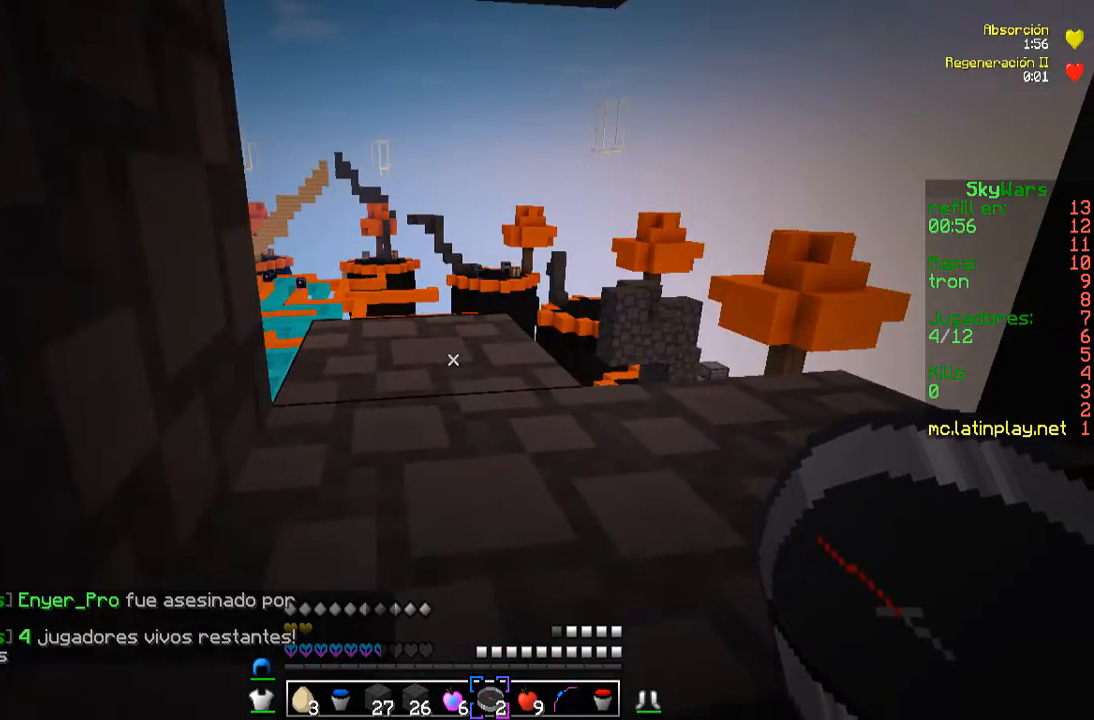
{"keys": ["s"], "mouse": [], "events": [[100, "s", "down"]]}
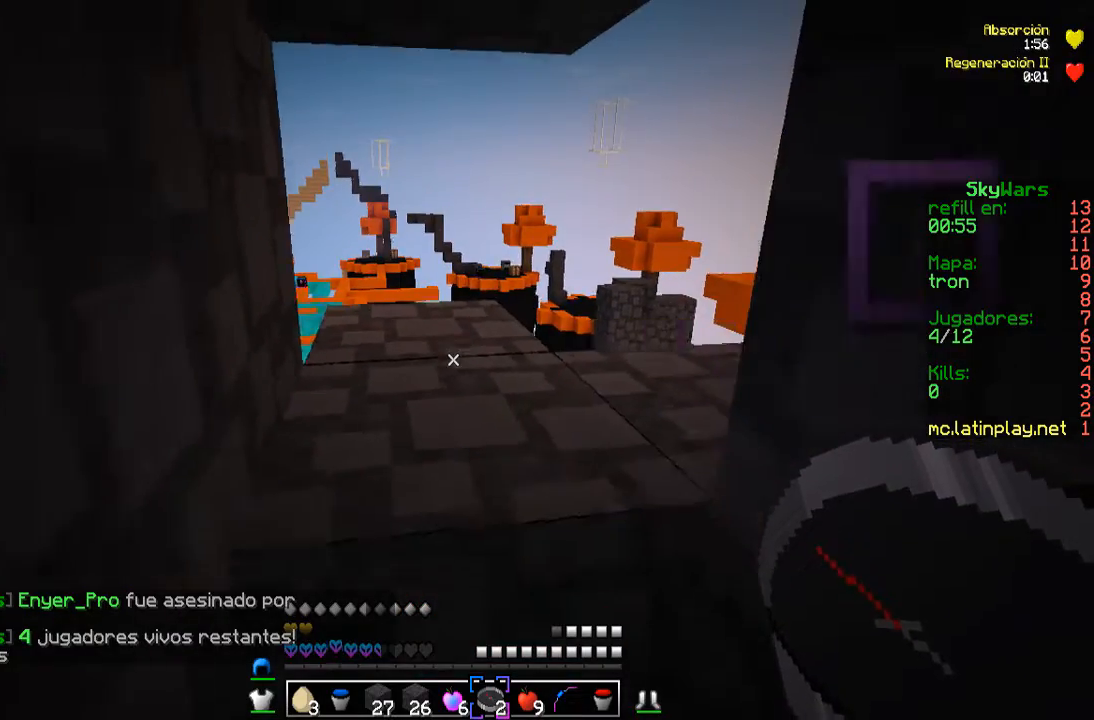
{"keys": ["s"], "mouse": [], "events": []}
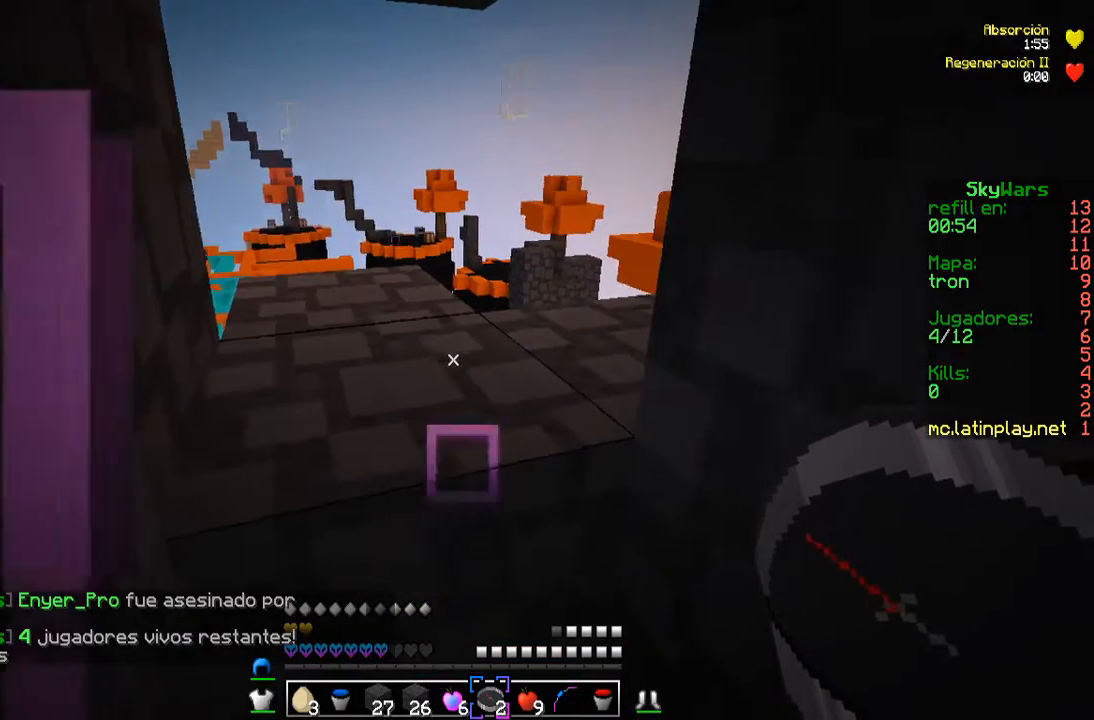
{"keys": ["s"], "mouse": [], "events": []}
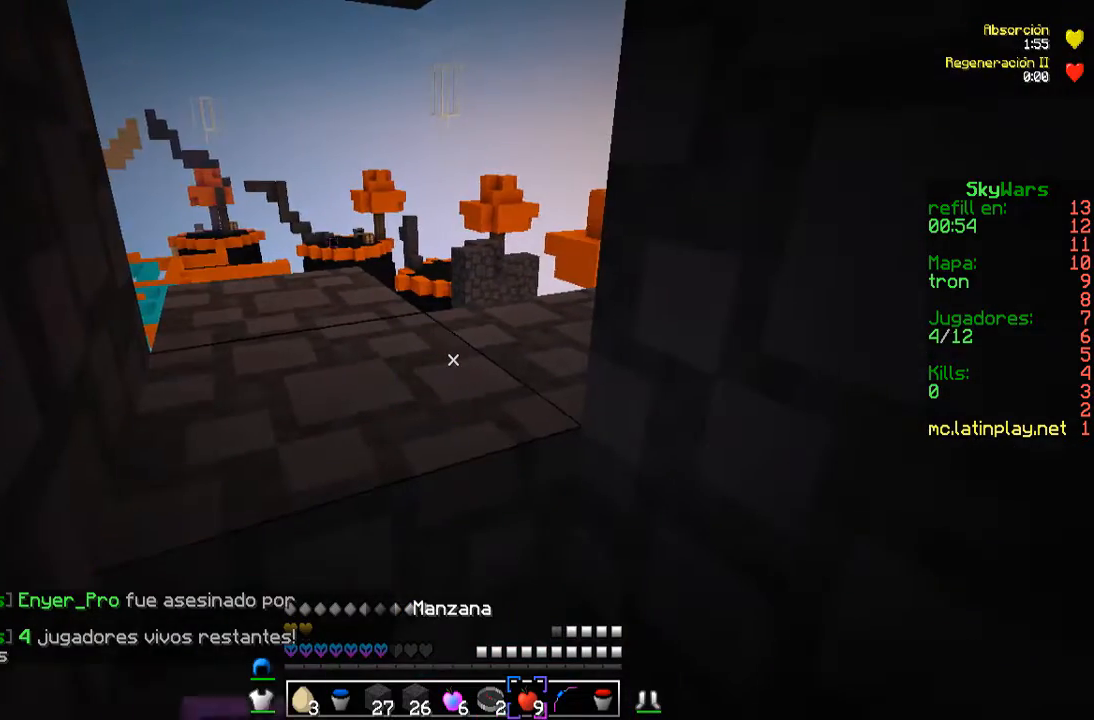
{"keys": [], "mouse": [], "events": [[333, "s", "up"]]}
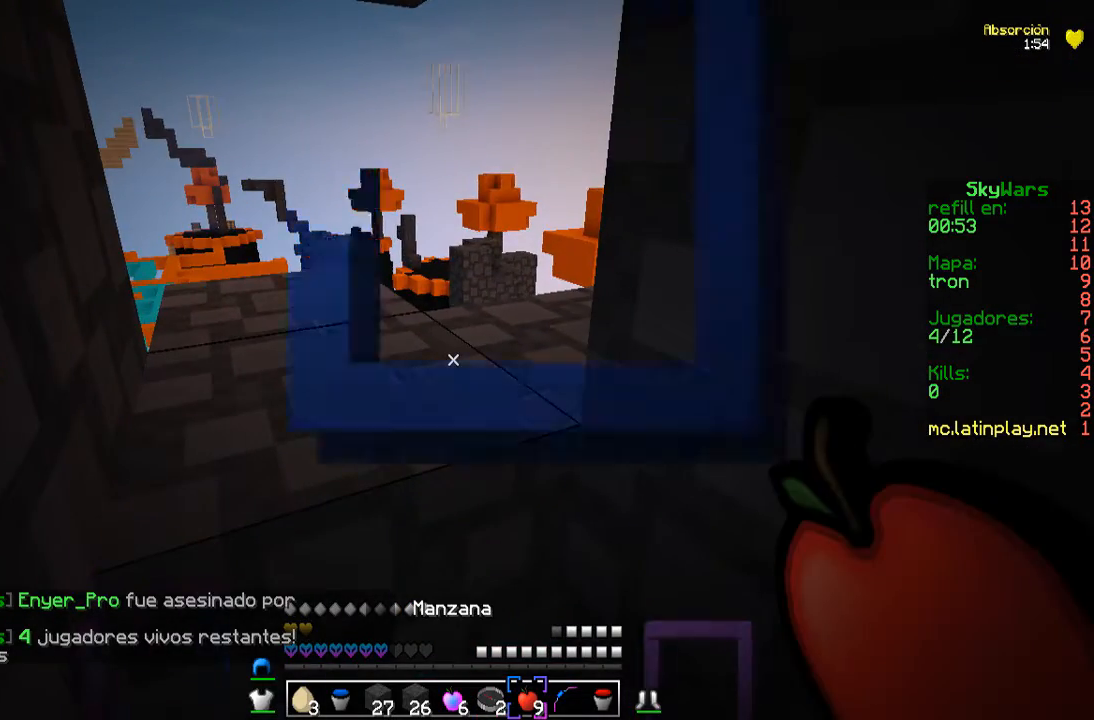
{"keys": [], "mouse": [], "events": []}
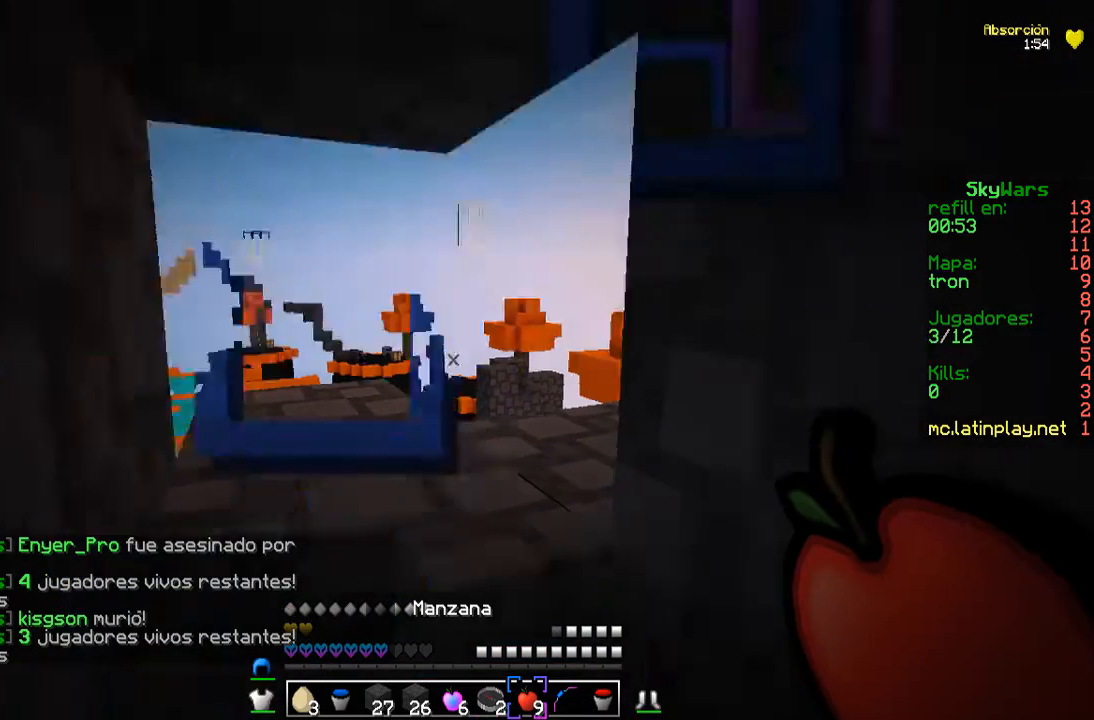
{"keys": [], "mouse": [], "events": [[100, "w", "down"], [500, "w", "up"]]}
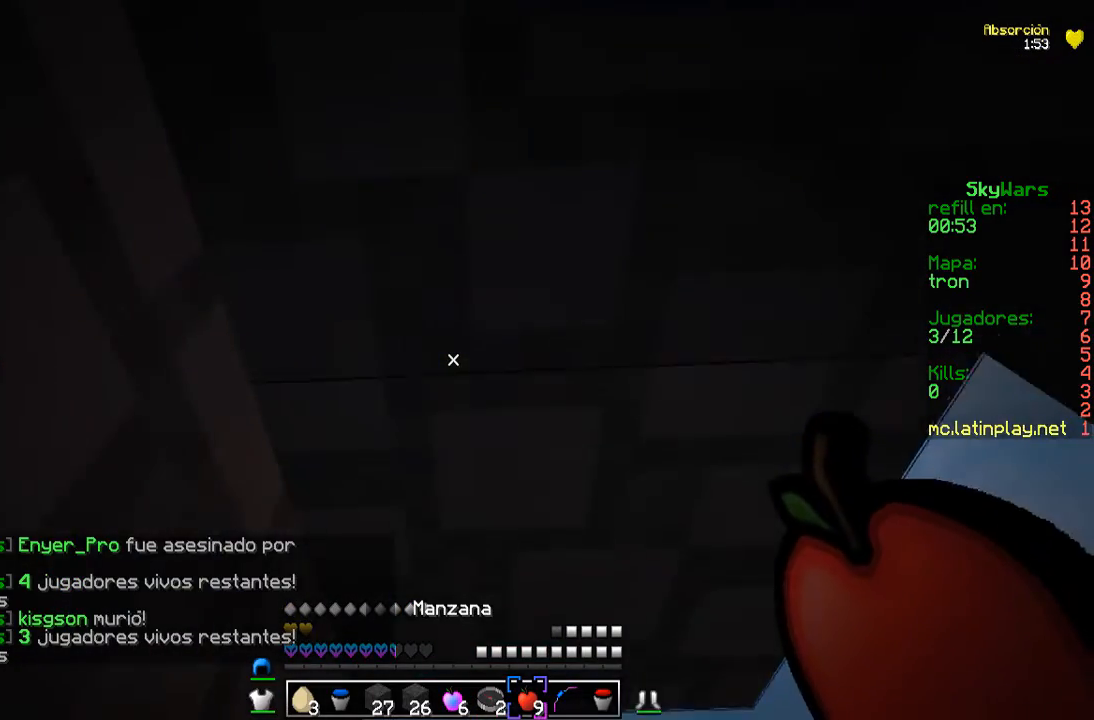
{"keys": [], "mouse": [], "events": []}
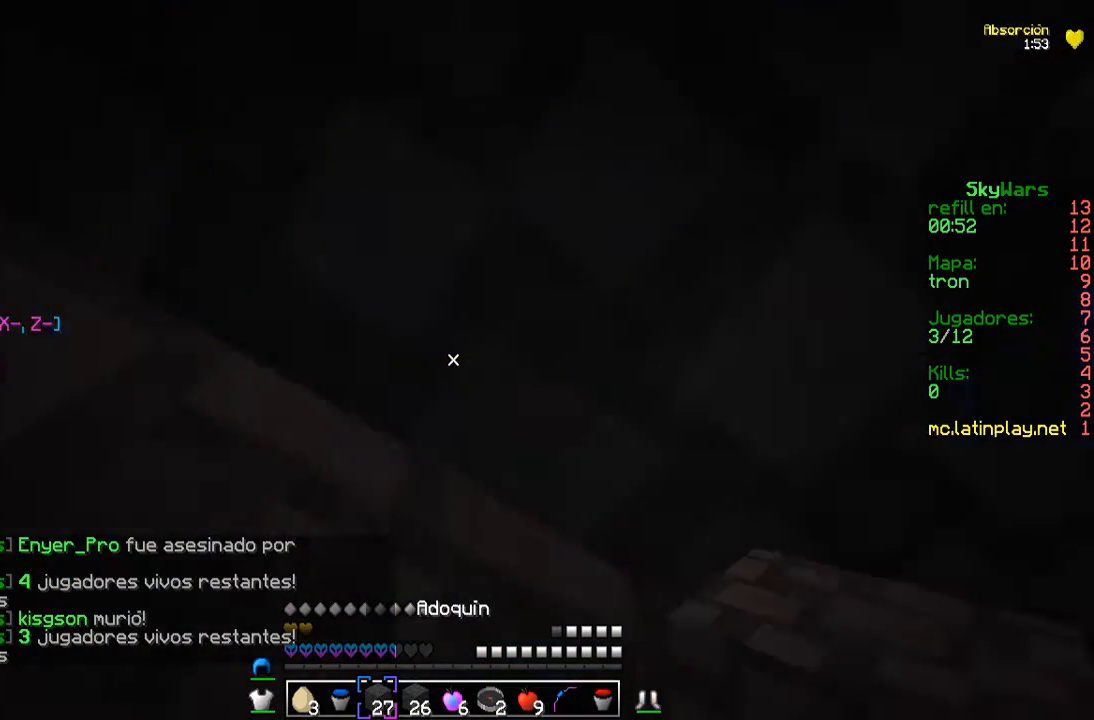
{"keys": [], "mouse": [], "events": []}
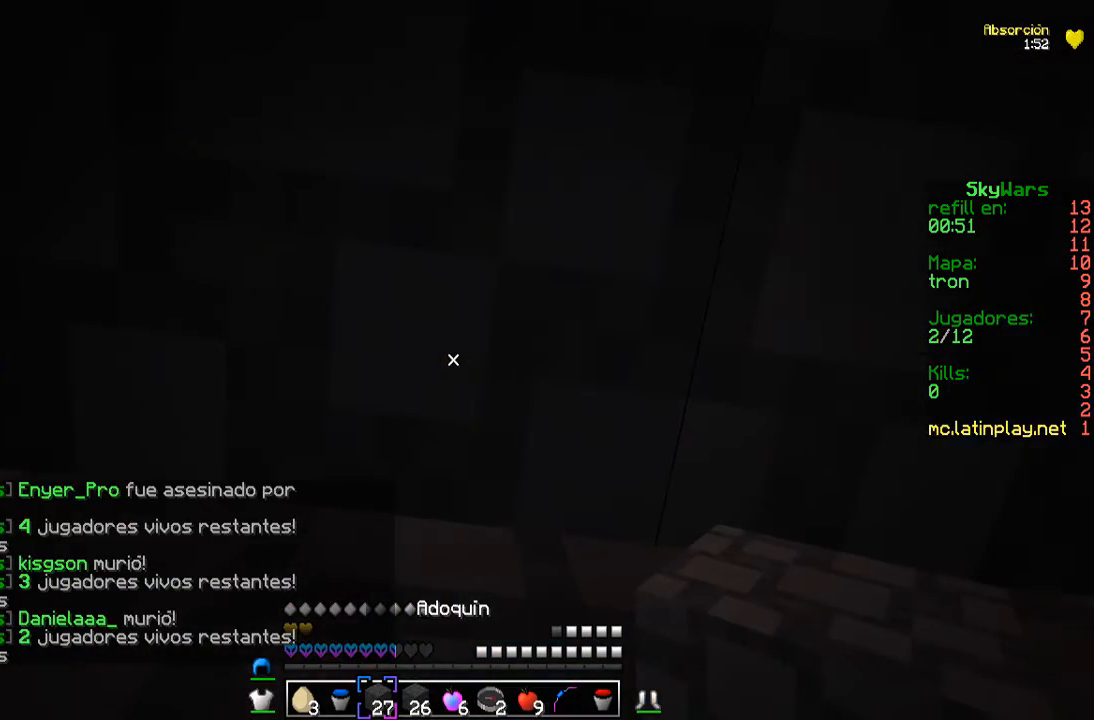
{"keys": ["a"], "mouse": [], "events": [[167, "a", "down"]]}
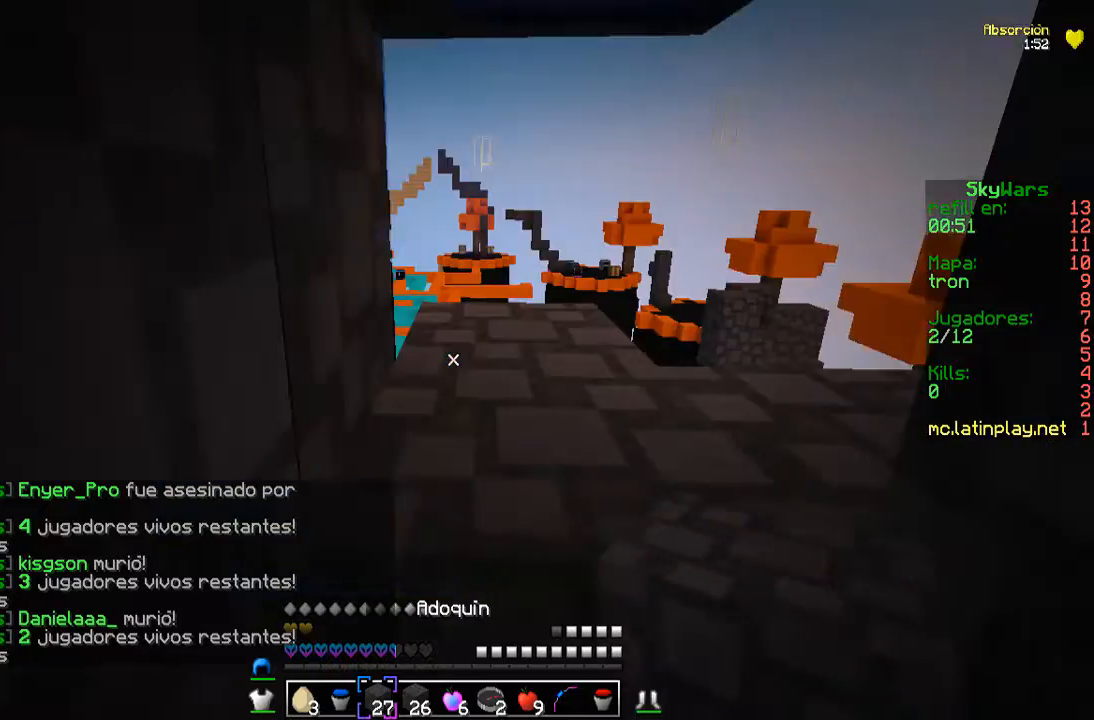
{"keys": ["w"], "mouse": [], "events": [[267, "a", "up"], [300, "w", "down"]]}
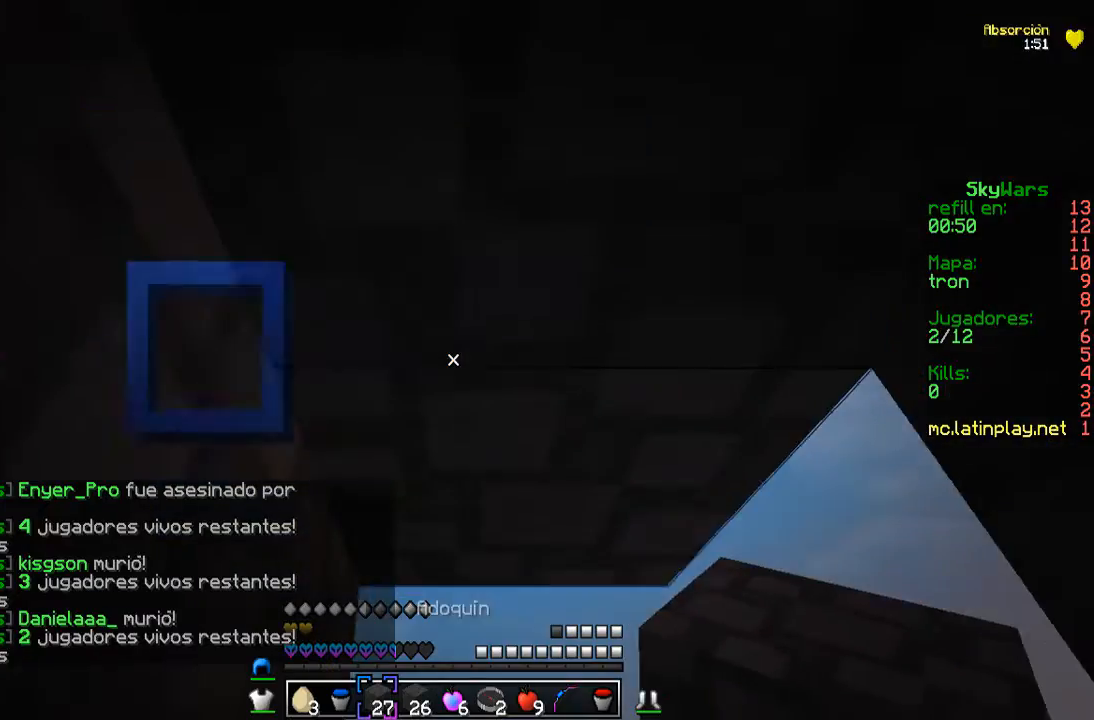
{"keys": ["d"], "mouse": [], "events": [[67, "w", "up"], [133, "d", "down"]]}
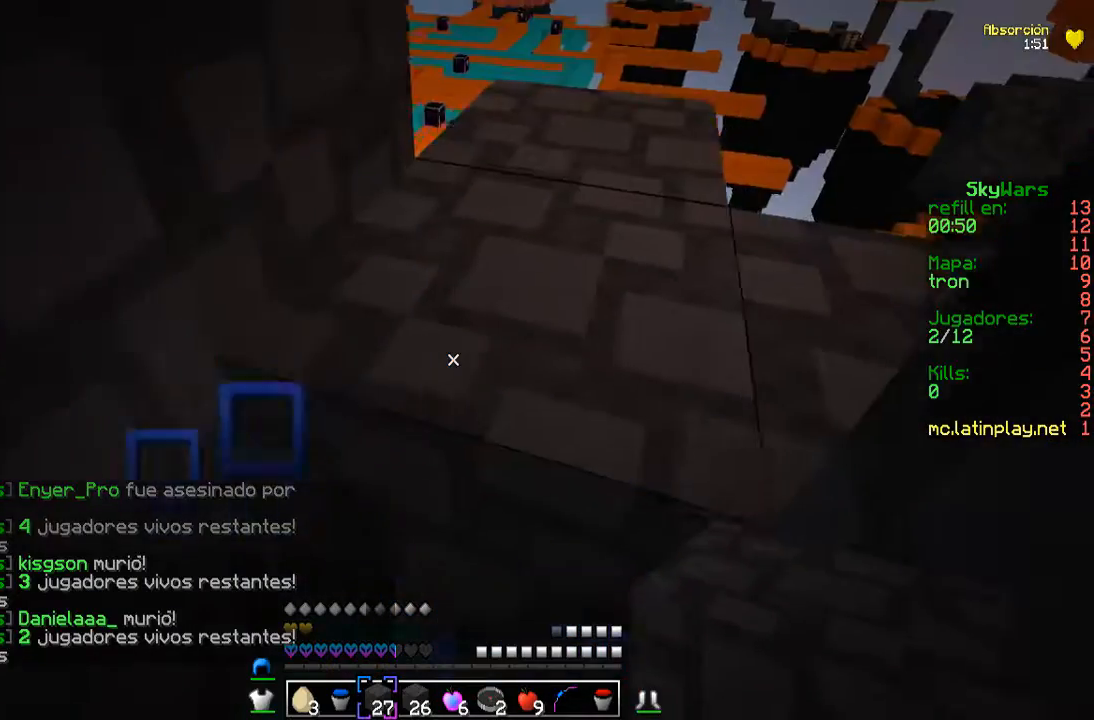
{"keys": ["w"], "mouse": [], "events": [[200, "d", "up"], [367, "w", "down"]]}
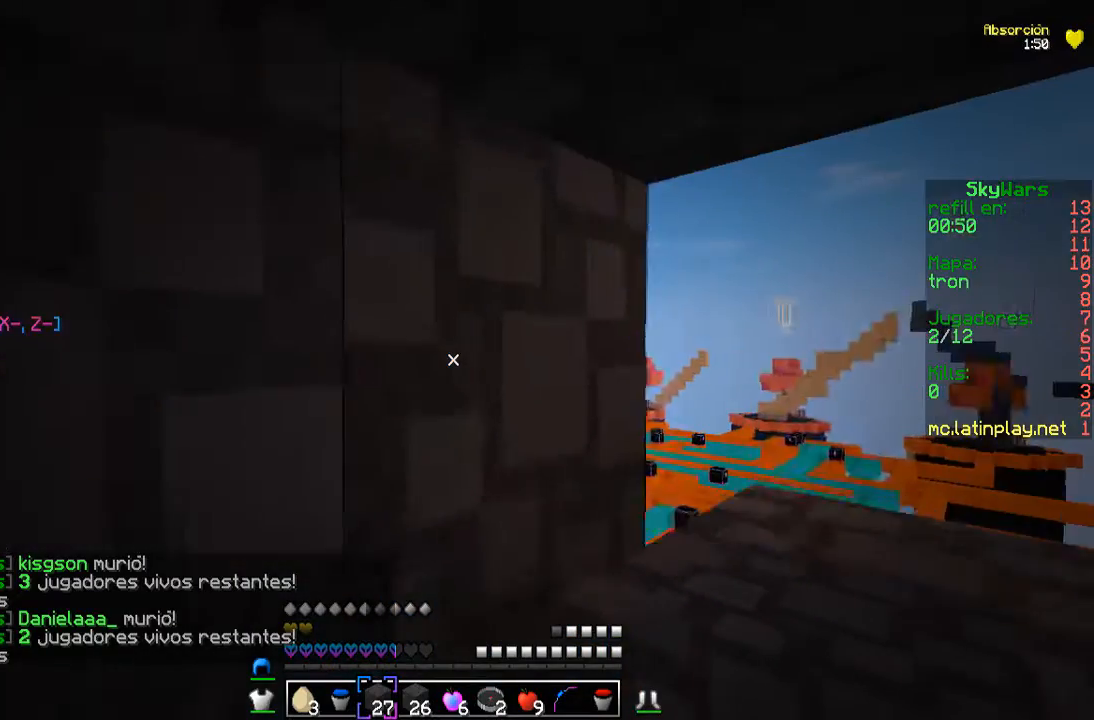
{"keys": ["a"], "mouse": [], "events": [[367, "a", "down"], [500, "w", "up"]]}
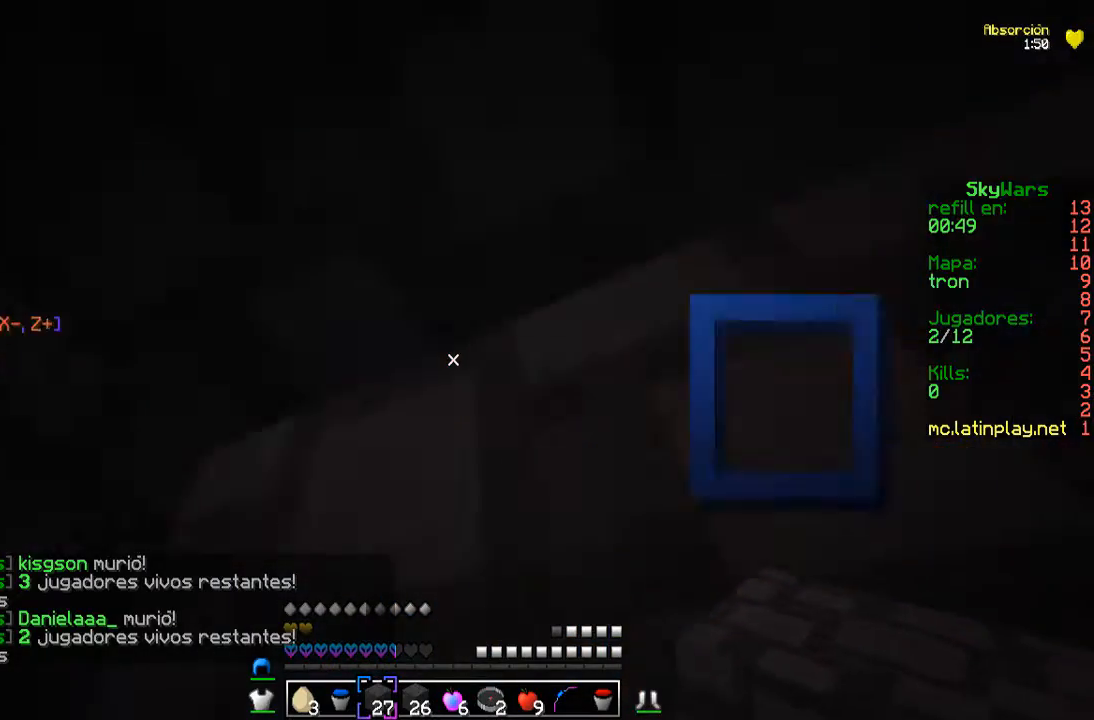
{"keys": ["a", "s"], "mouse": [], "events": [[300, "s", "down"]]}
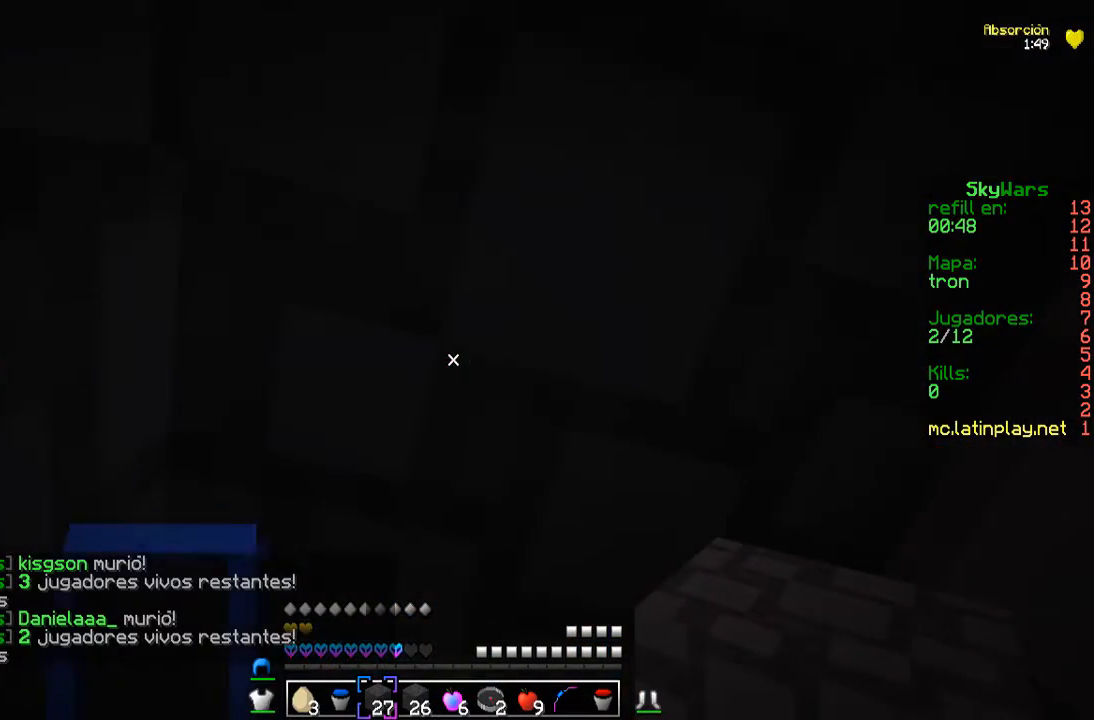
{"keys": ["a", "w"], "mouse": [], "events": [[200, "s", "up"], [267, "w", "down"]]}
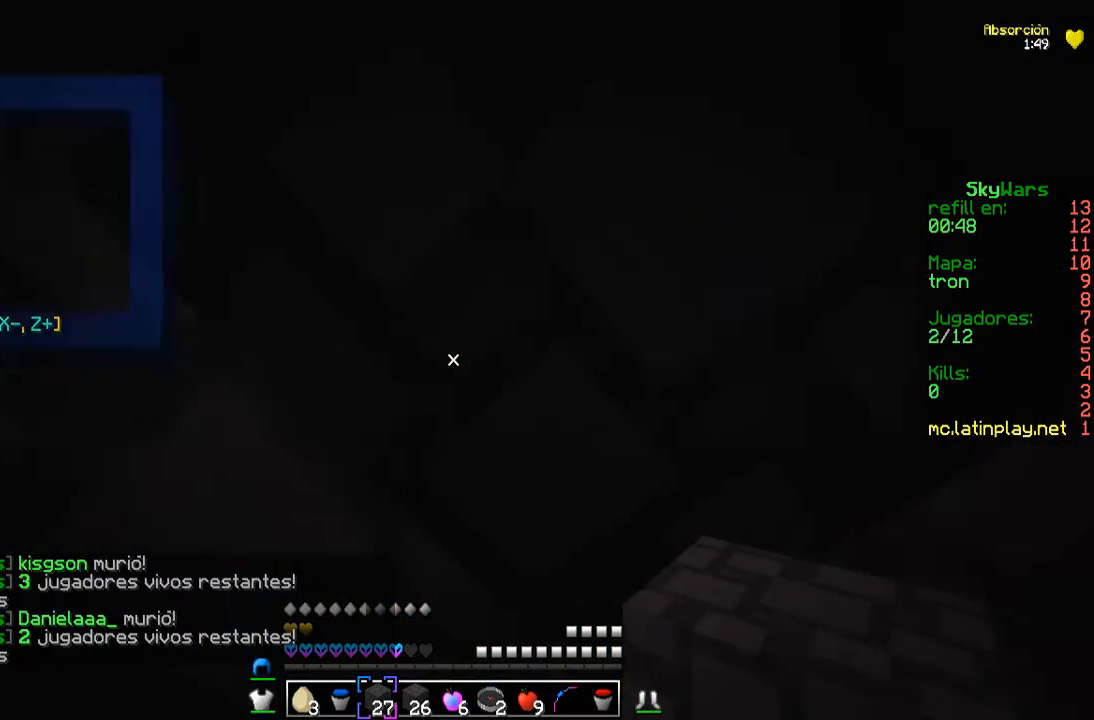
{"keys": ["a"], "mouse": [], "events": [[267, "w", "up"]]}
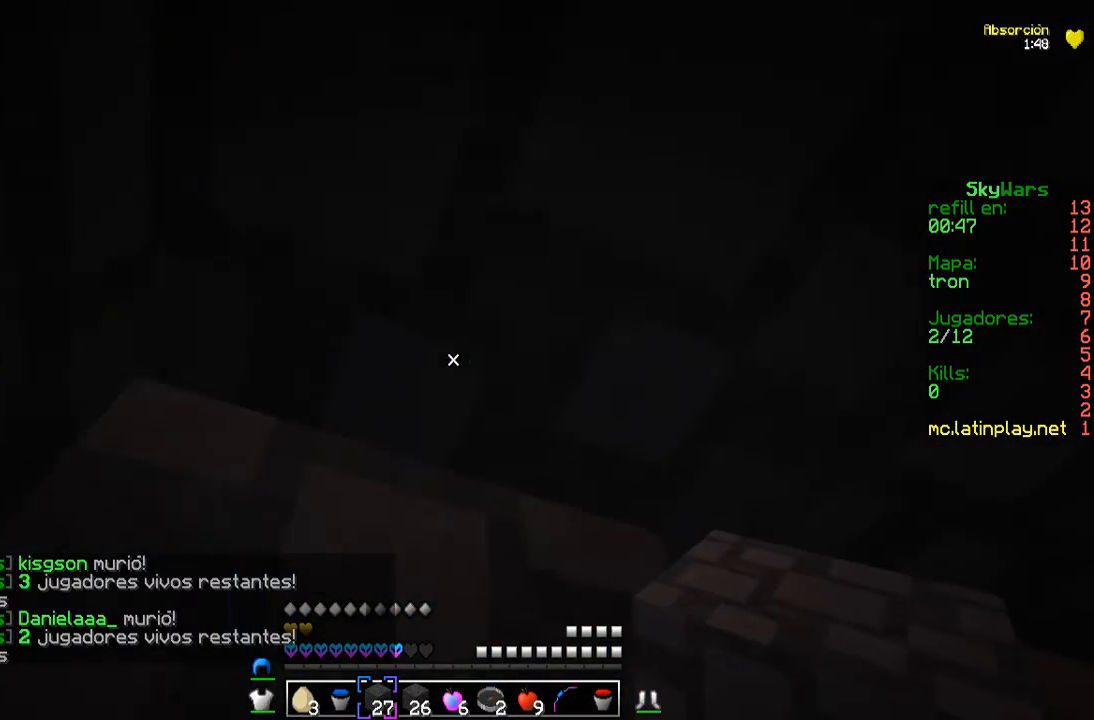
{"keys": ["a", "w"], "mouse": [], "events": [[200, "w", "down"]]}
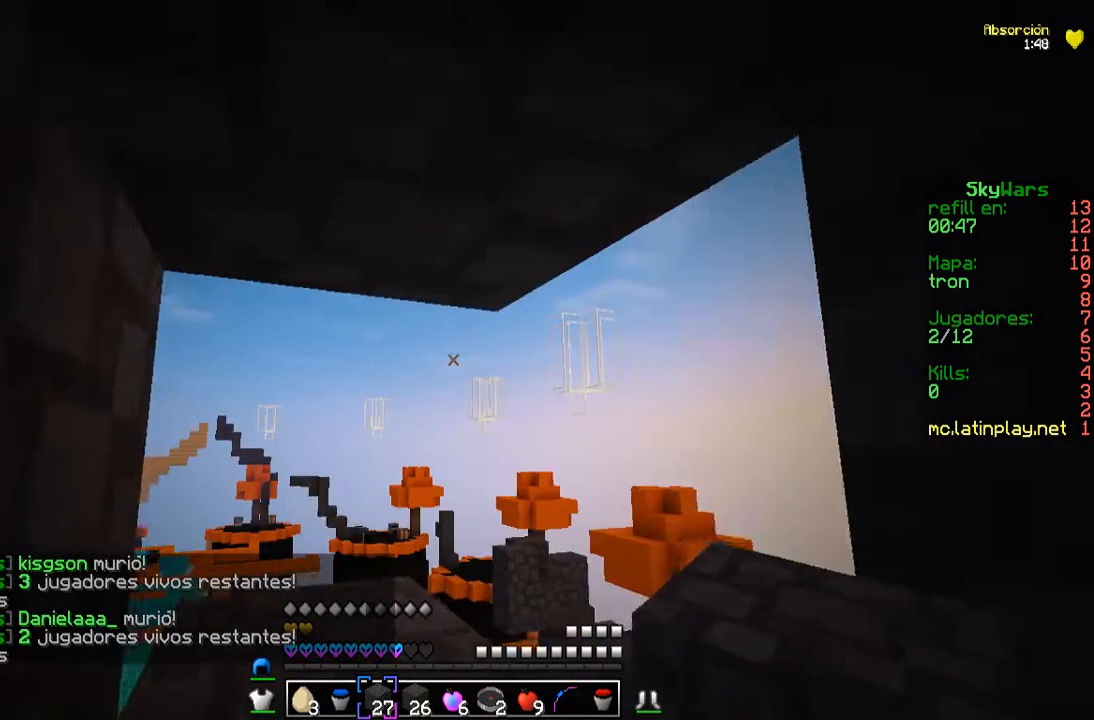
{"keys": ["d"], "mouse": [], "events": [[133, "a", "up"], [167, "w", "up"], [367, "d", "down"]]}
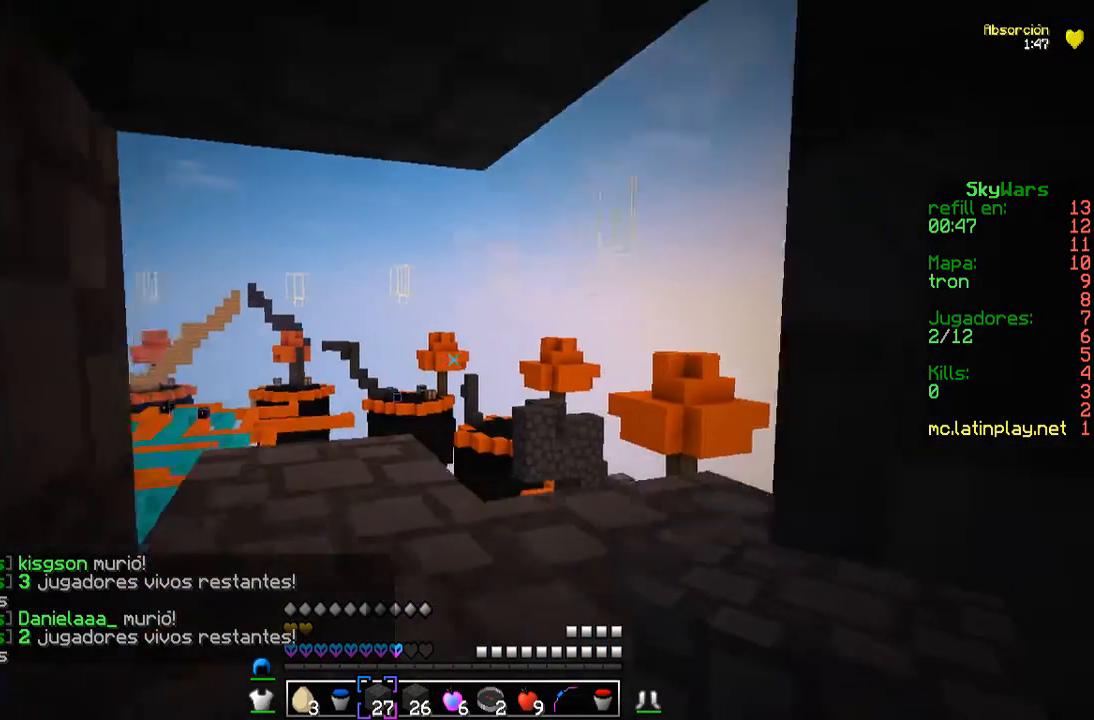
{"keys": ["d"], "mouse": [], "events": []}
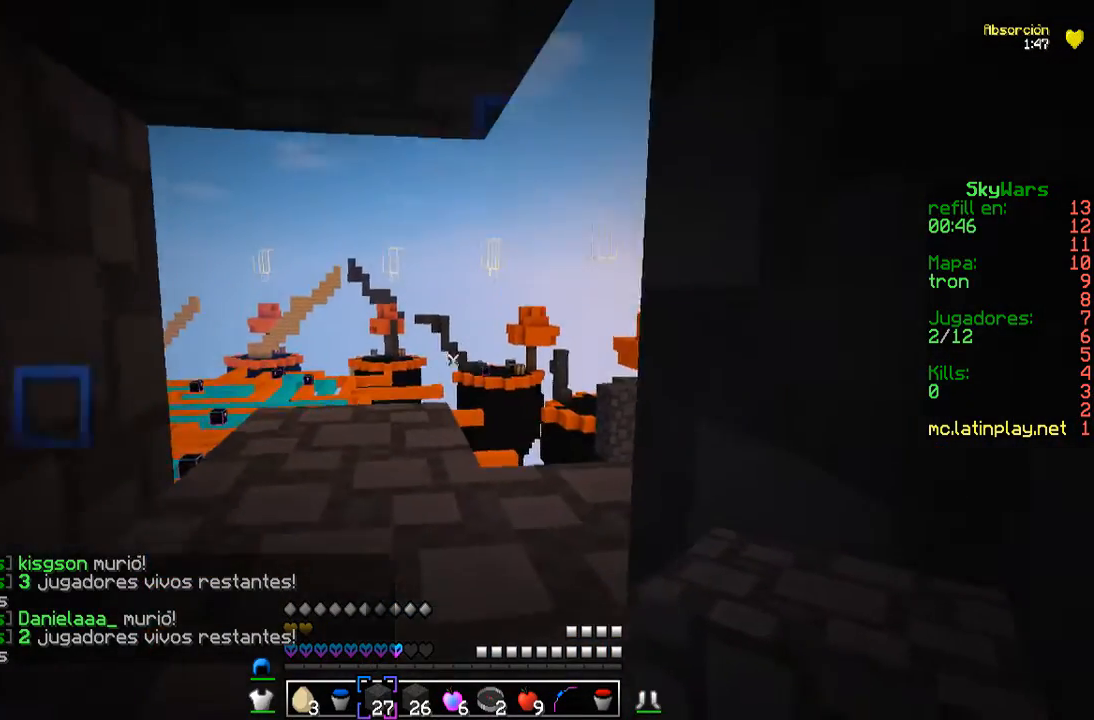
{"keys": ["a"], "mouse": [], "events": [[167, "d", "up"], [433, "a", "down"]]}
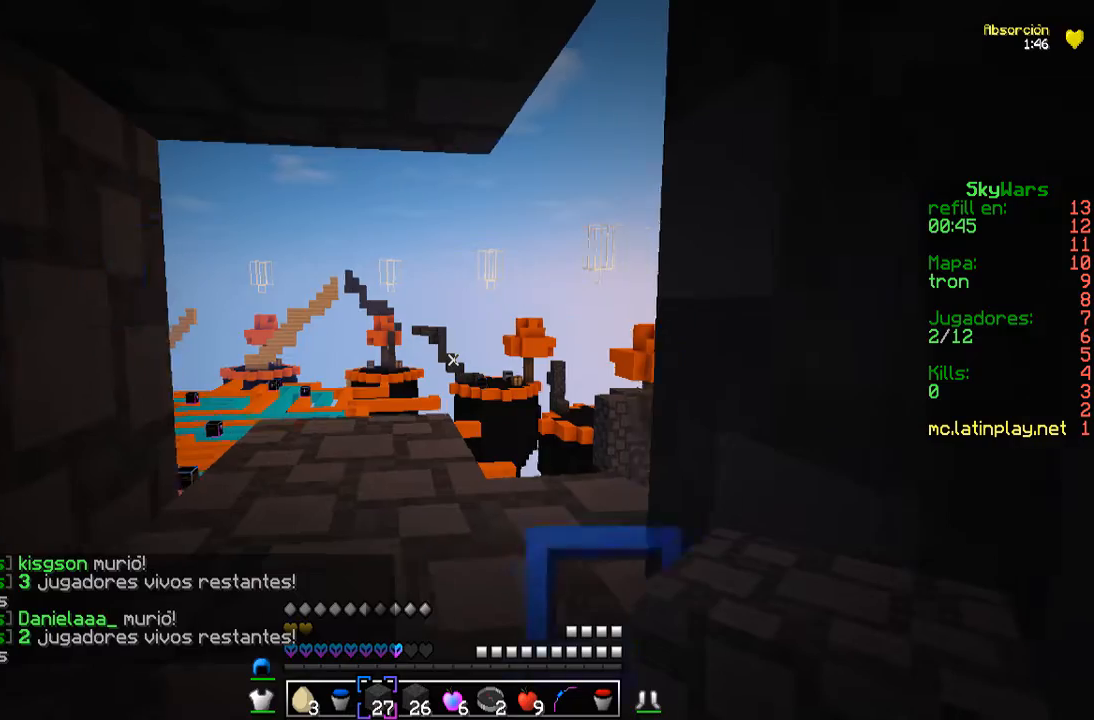
{"keys": [], "mouse": [], "events": [[400, "a", "up"]]}
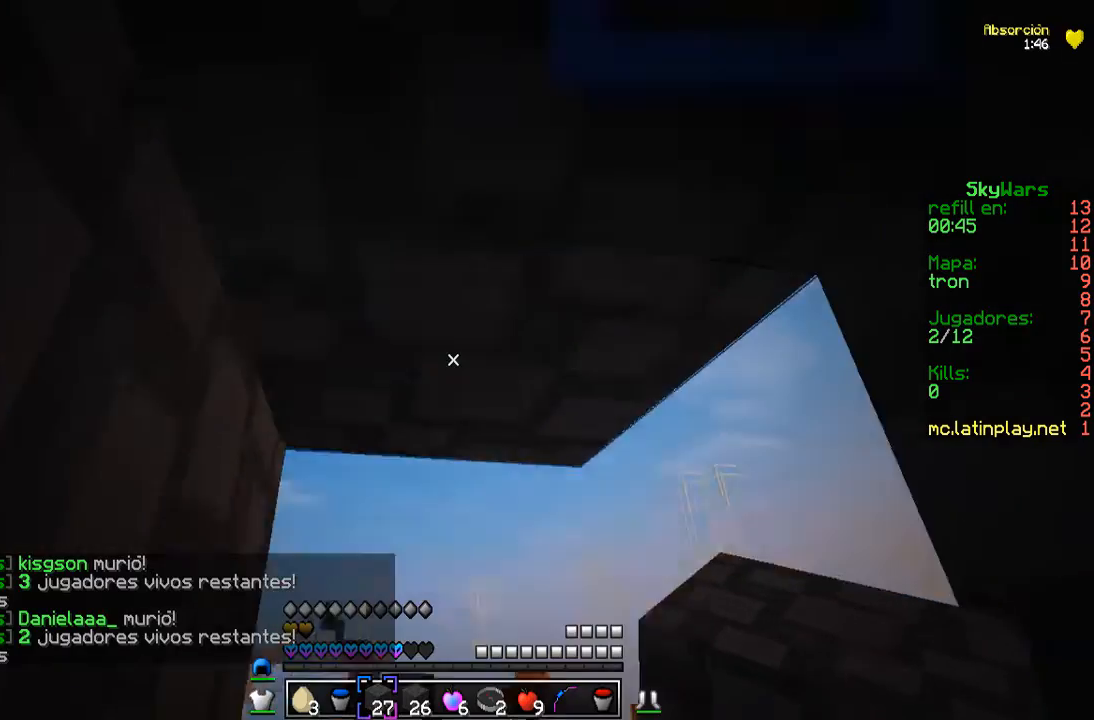
{"keys": ["d"], "mouse": [], "events": [[167, "d", "down"]]}
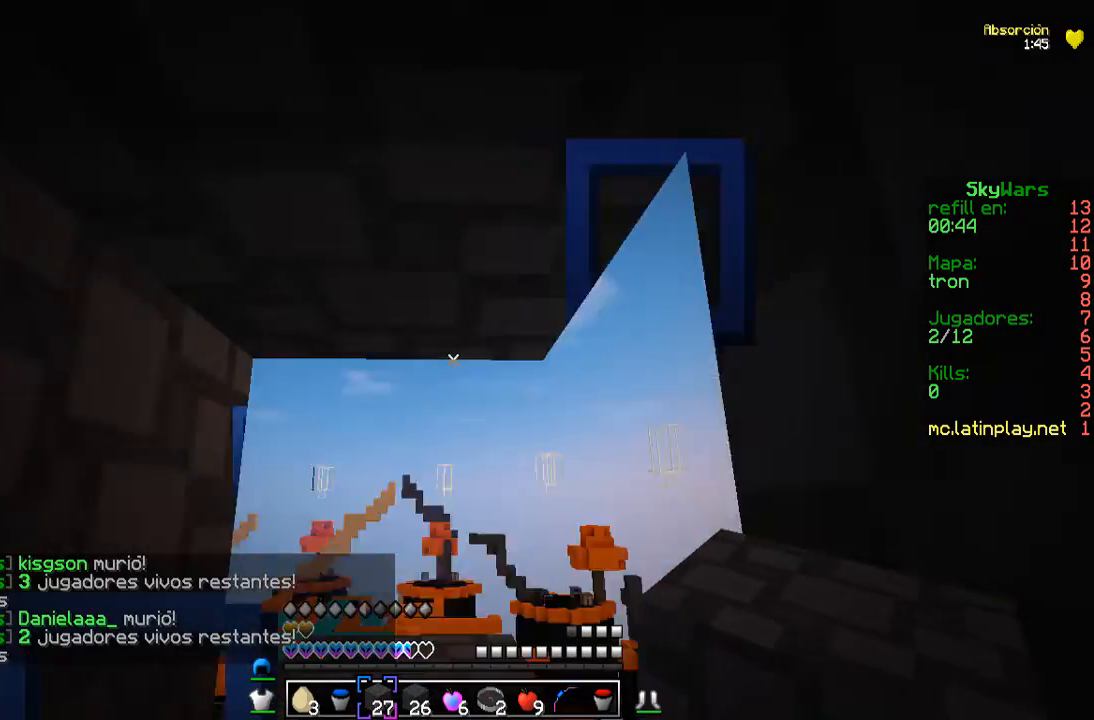
{"keys": ["a"], "mouse": [], "events": [[267, "d", "up"], [400, "a", "down"]]}